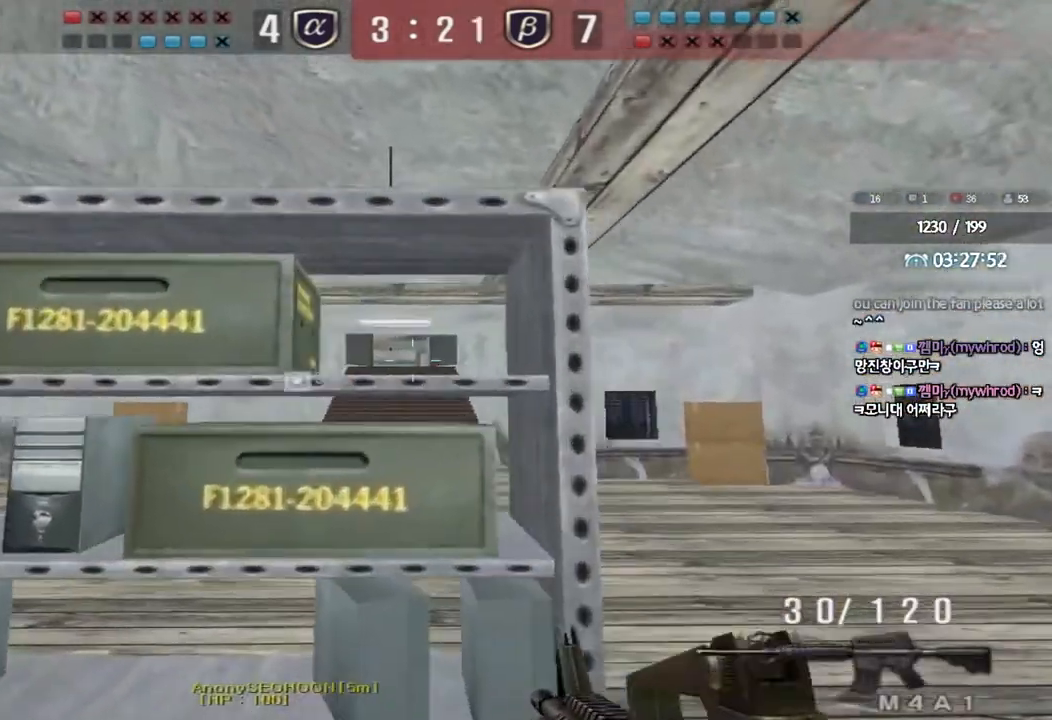
Gameplay with keyboard; each line is a JSON object with the keys held at the frame after it. "events" lists presses ("down") and releases ("up") of "a", "ctrl", "d", "e", "f", "q", "r", "s", "shift", "space", "tab" and "w" between this image and that frame as [ms after this image, input, new state], when the widget could be followed in between. No other keys are recorded. Mouse input is not recorded.
{"keys": ["ctrl"], "events": [[50, "a", "down"], [183, "a", "up"], [350, "shift", "up"], [417, "ctrl", "down"]]}
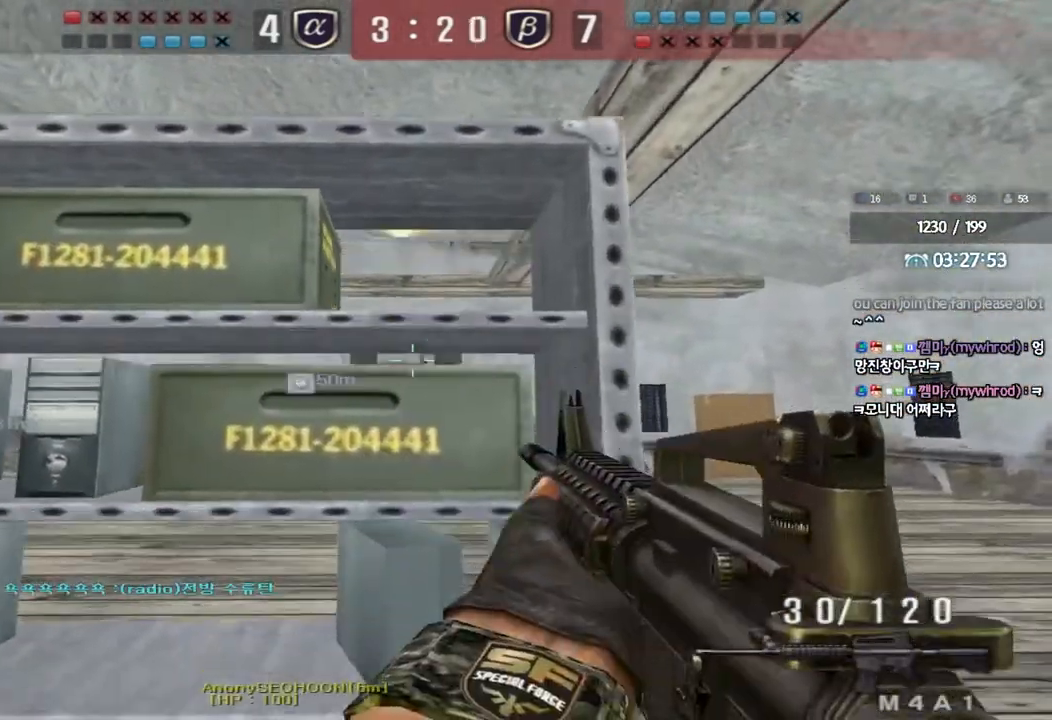
{"keys": [], "events": [[117, "d", "down"], [217, "d", "up"], [450, "ctrl", "up"]]}
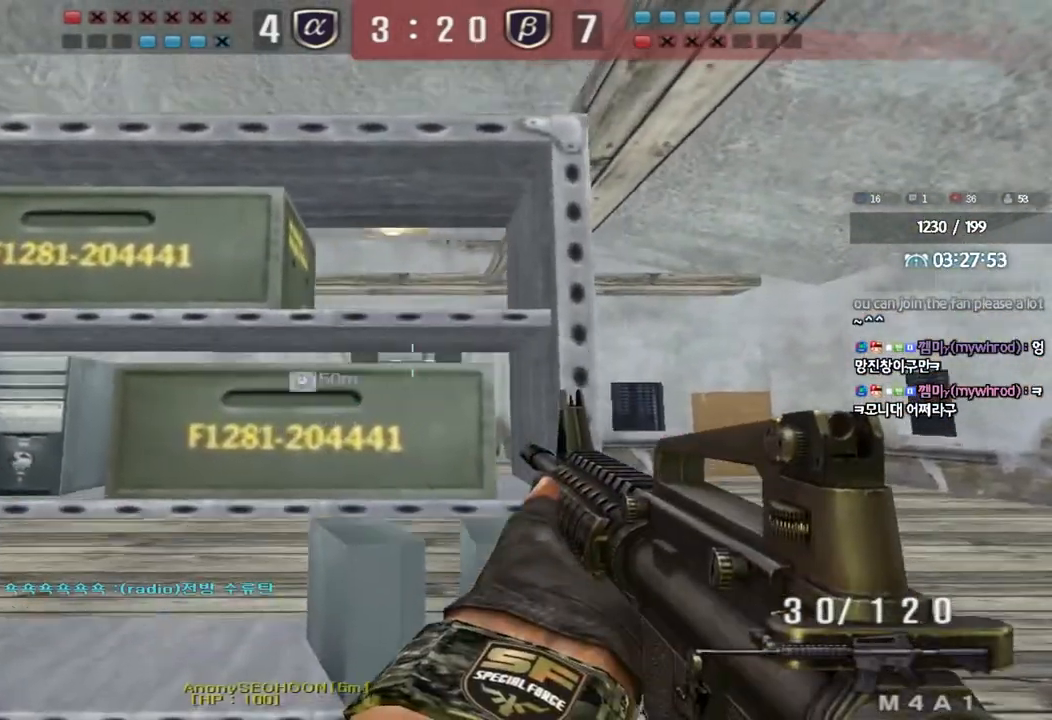
{"keys": ["ctrl"], "events": [[167, "shift", "down"], [367, "shift", "up"], [483, "ctrl", "down"]]}
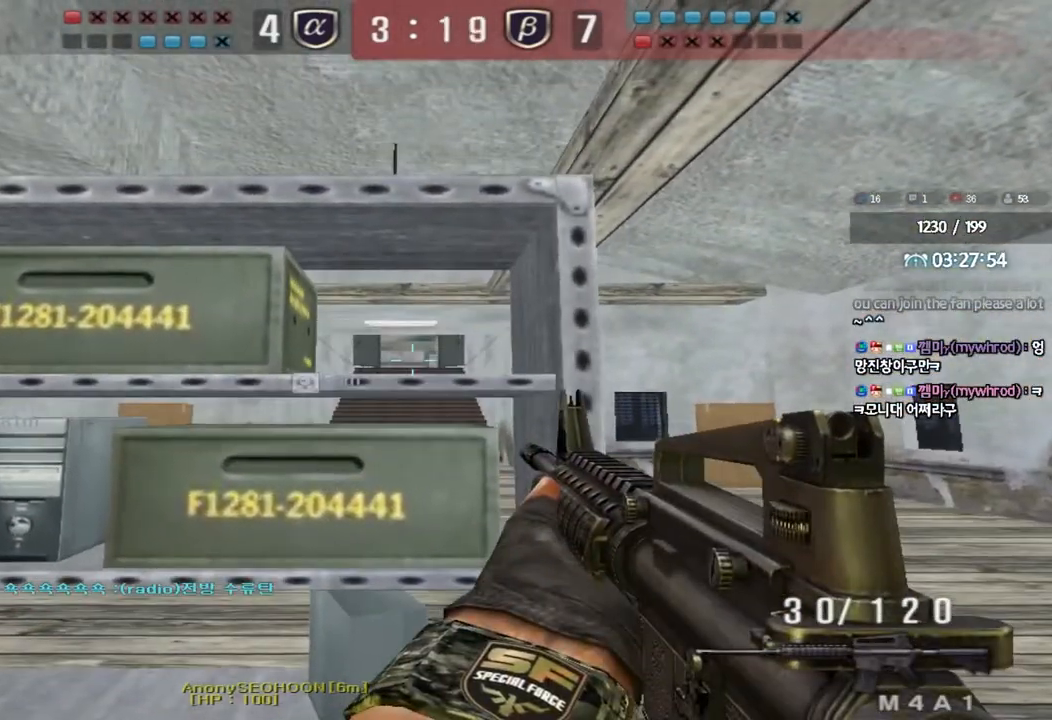
{"keys": ["shift"], "events": [[117, "ctrl", "up"], [317, "shift", "down"]]}
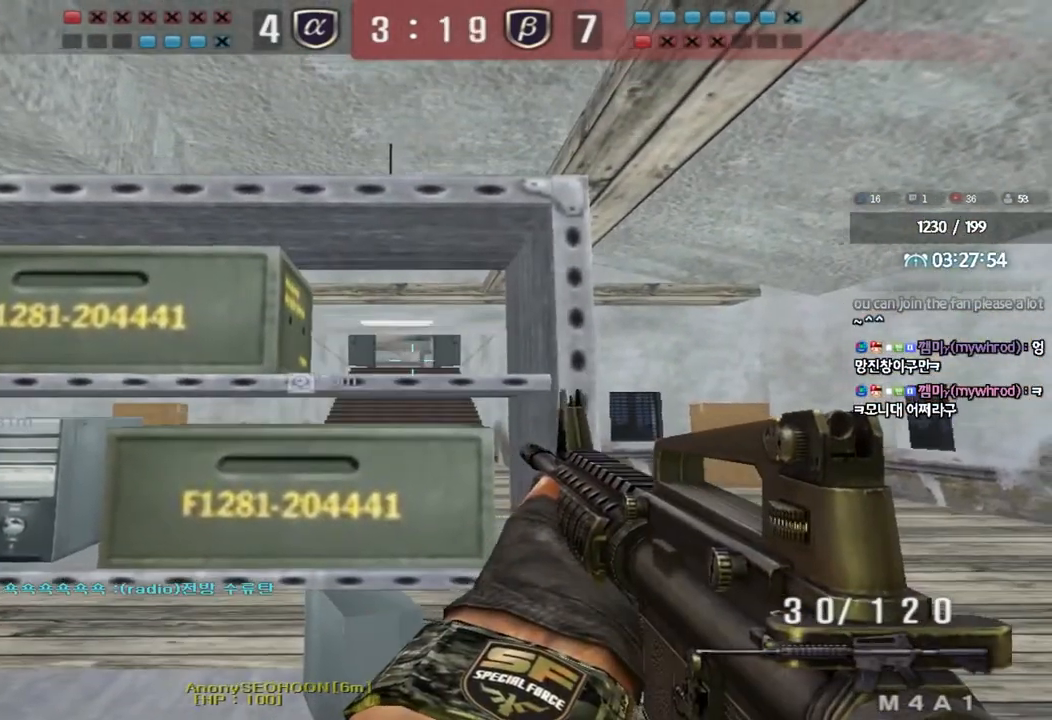
{"keys": ["shift"], "events": [[150, "w", "down"], [333, "w", "up"]]}
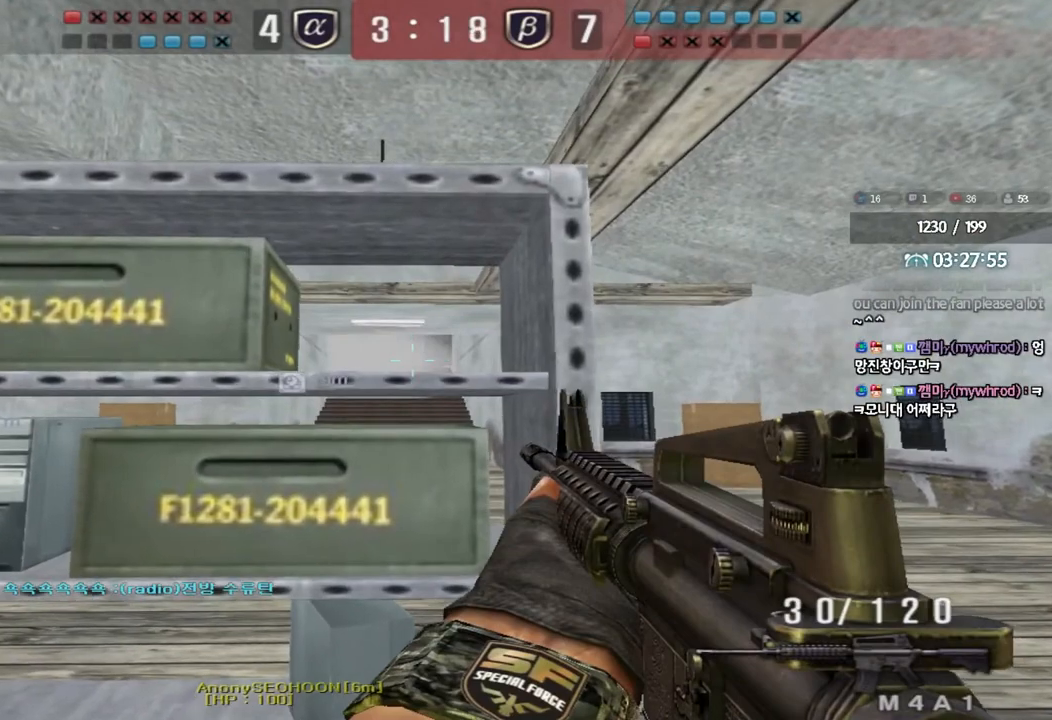
{"keys": ["shift"], "events": []}
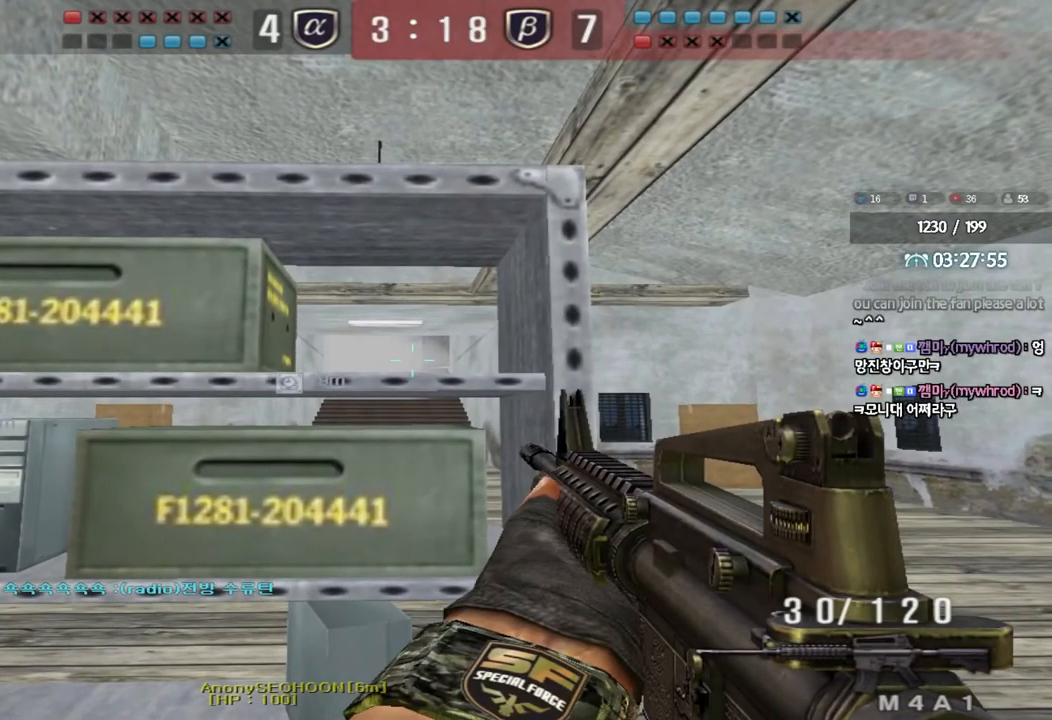
{"keys": ["shift"], "events": []}
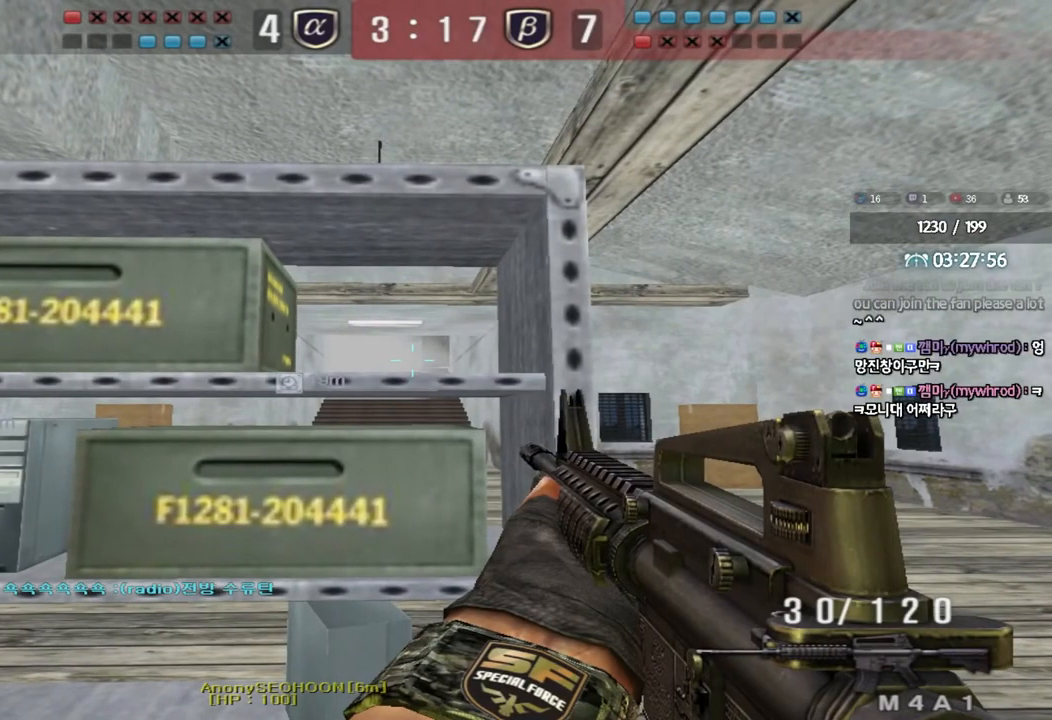
{"keys": ["shift"], "events": []}
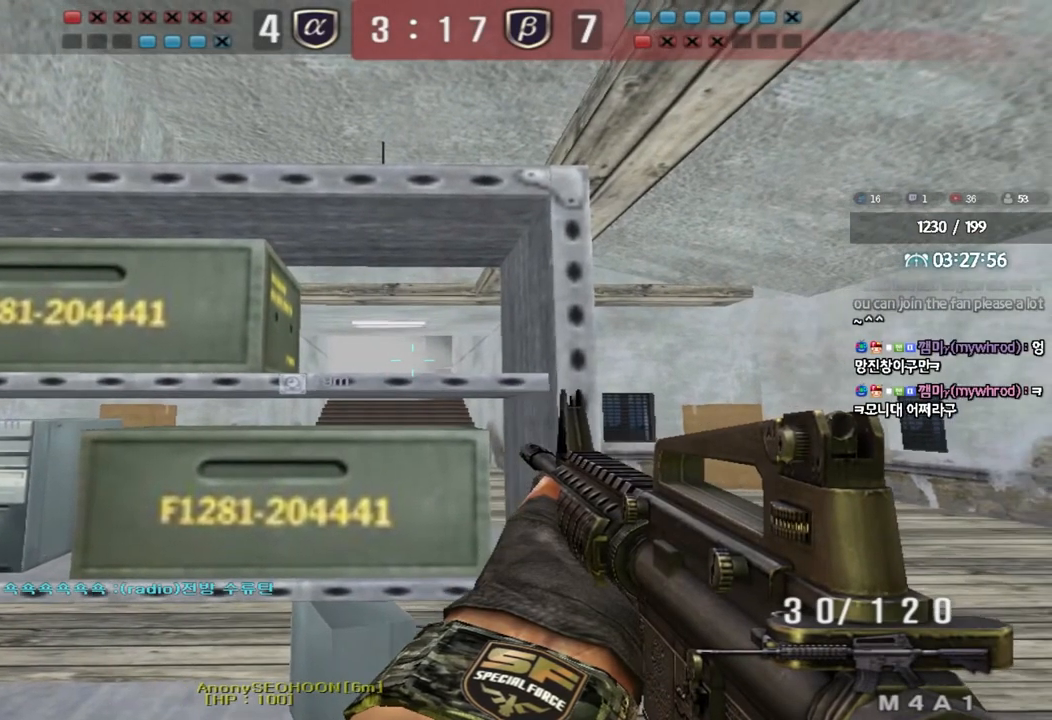
{"keys": ["shift"], "events": []}
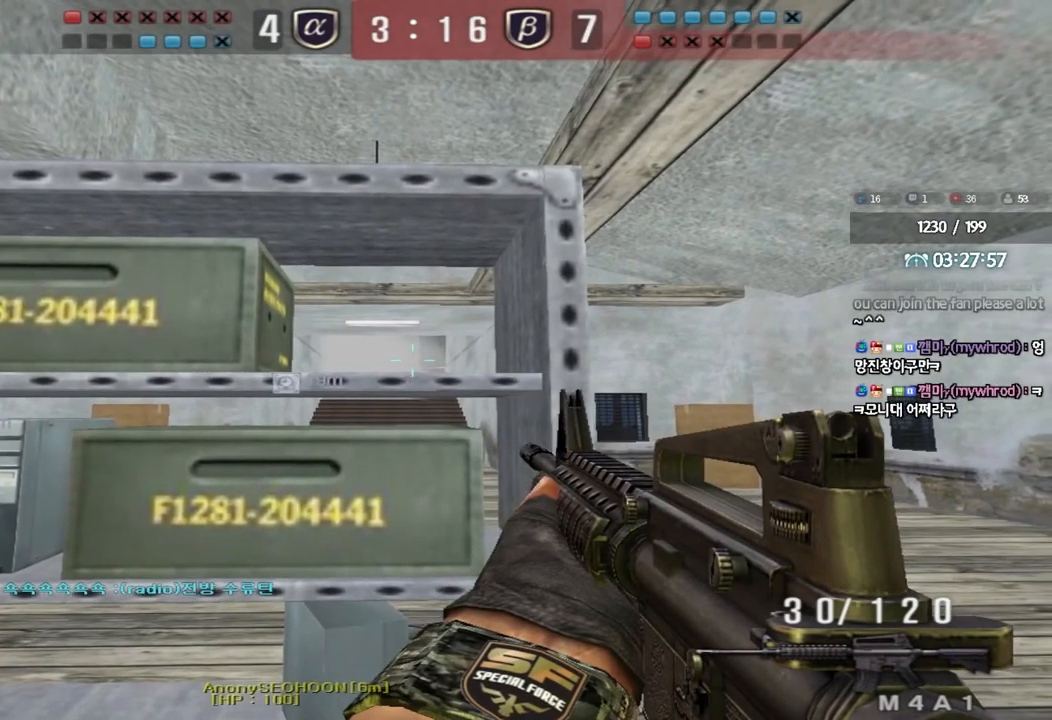
{"keys": ["shift"], "events": []}
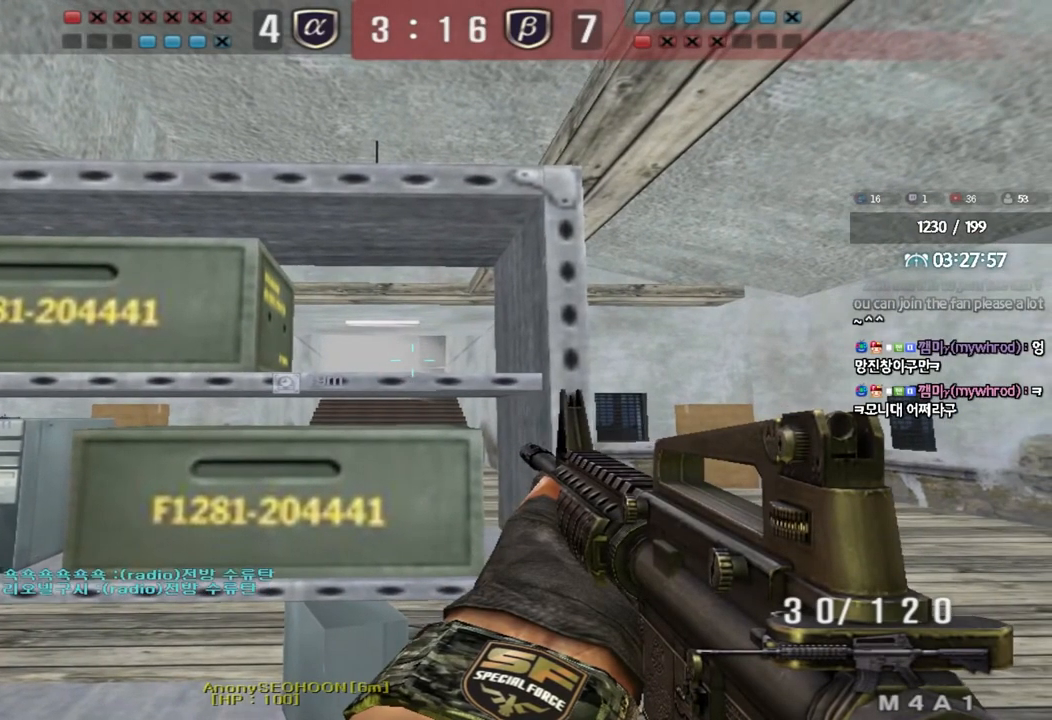
{"keys": ["shift"], "events": []}
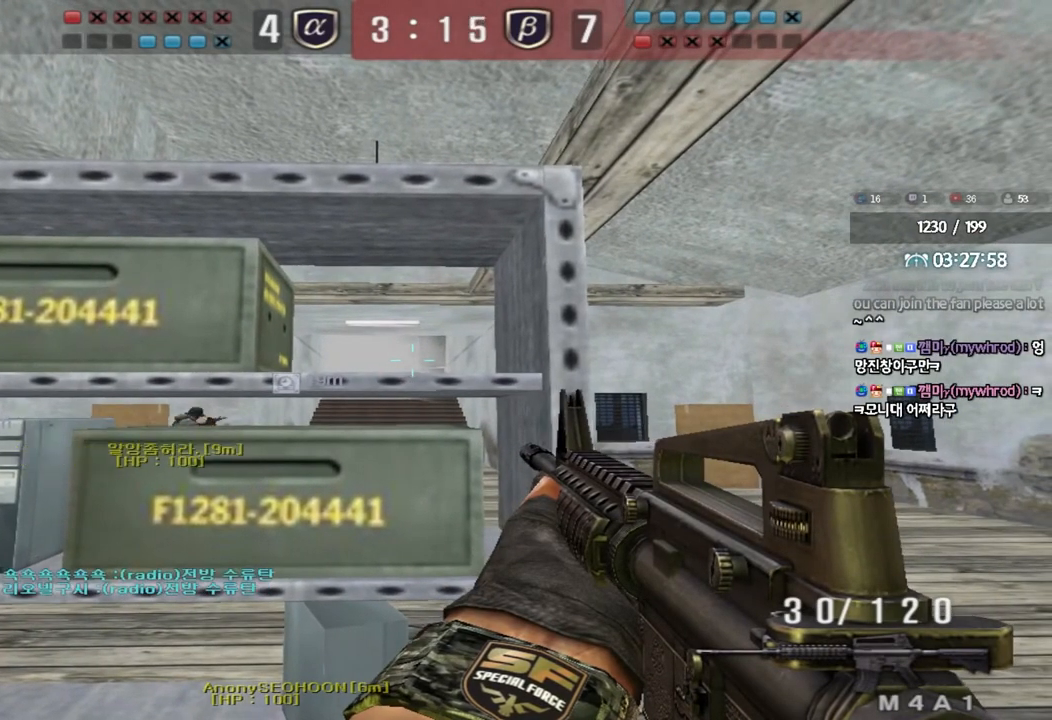
{"keys": ["shift"], "events": []}
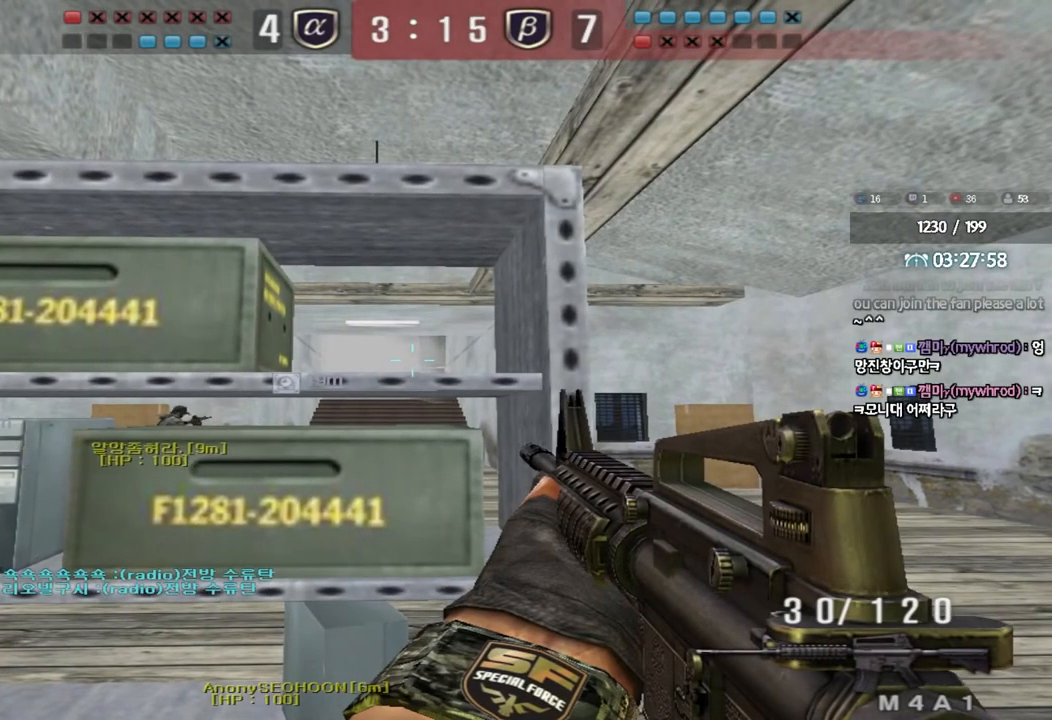
{"keys": ["shift"], "events": []}
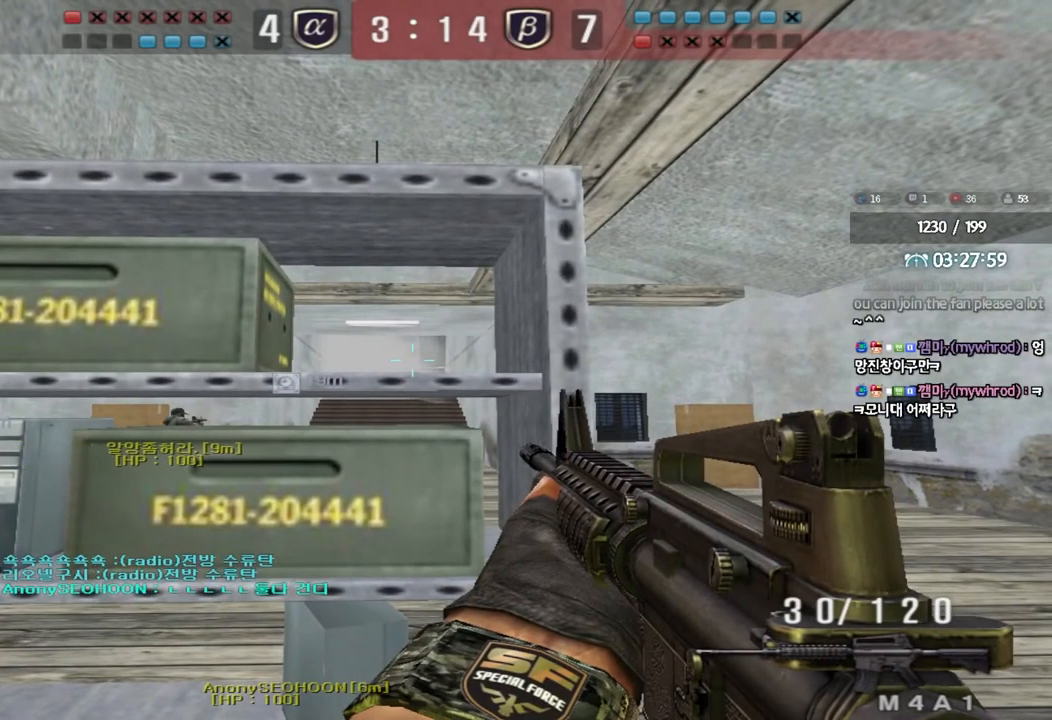
{"keys": ["d", "shift", "w"], "events": [[67, "w", "down"], [83, "d", "down"]]}
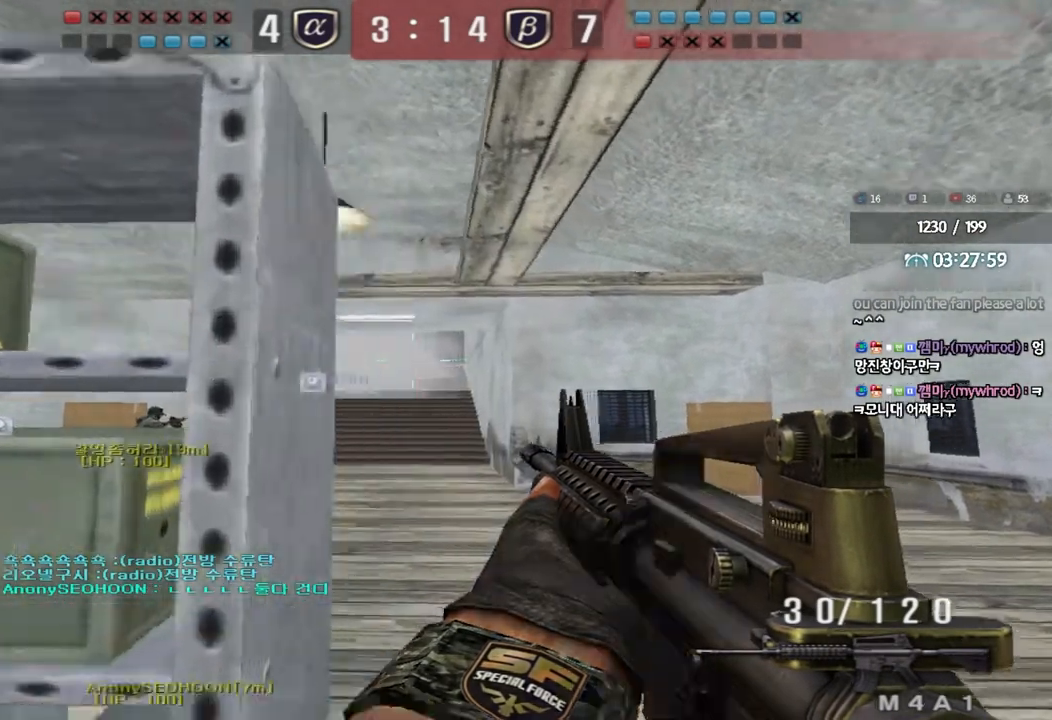
{"keys": ["d", "shift", "w"], "events": []}
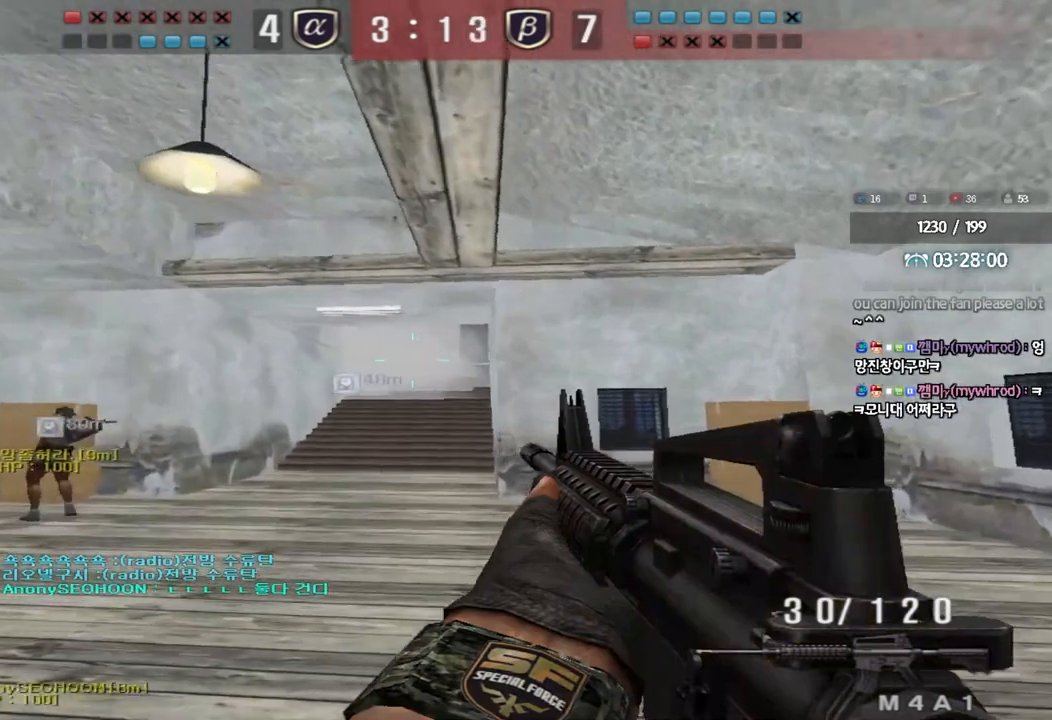
{"keys": ["shift", "w"], "events": [[283, "d", "up"]]}
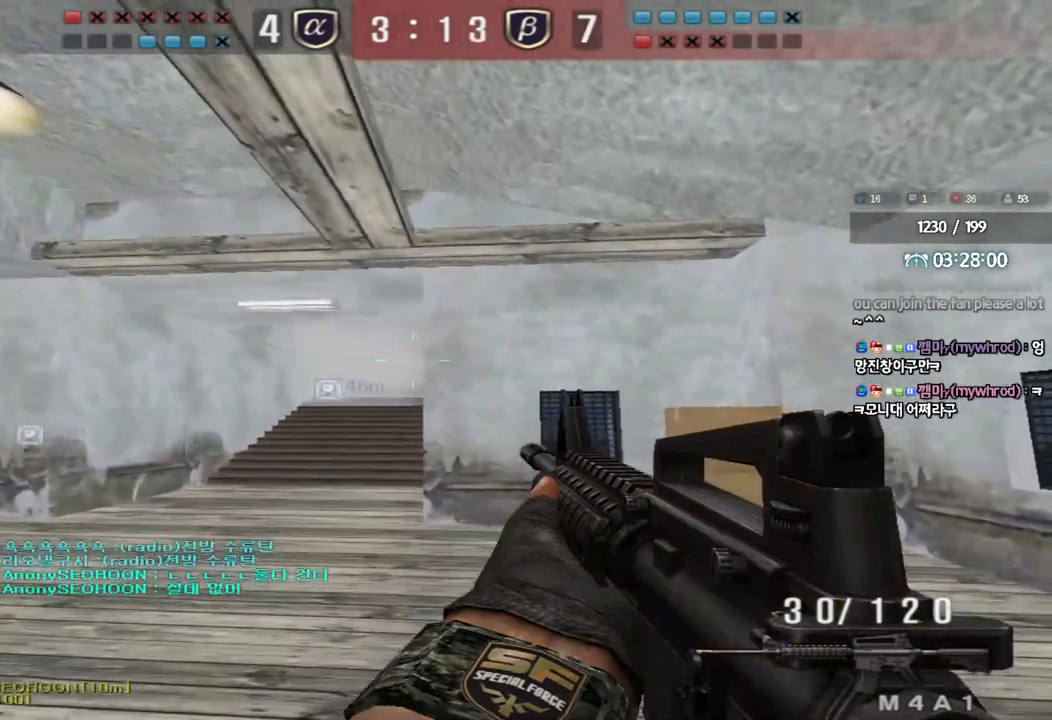
{"keys": ["shift", "w"], "events": [[250, "a", "down"], [383, "a", "up"]]}
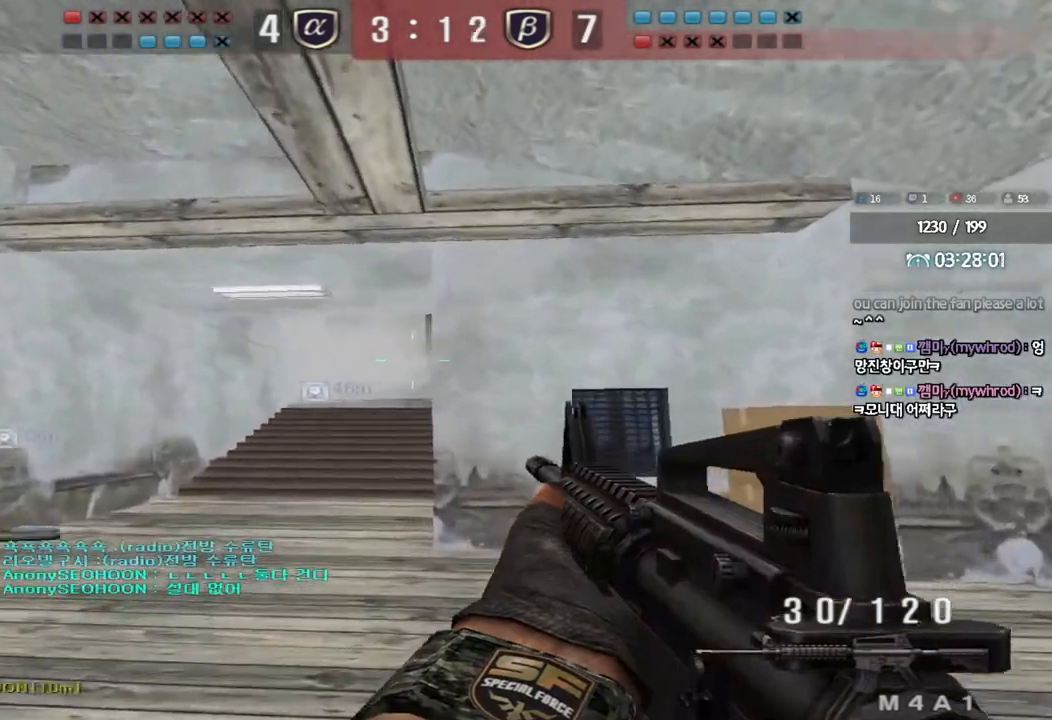
{"keys": ["shift", "w"], "events": []}
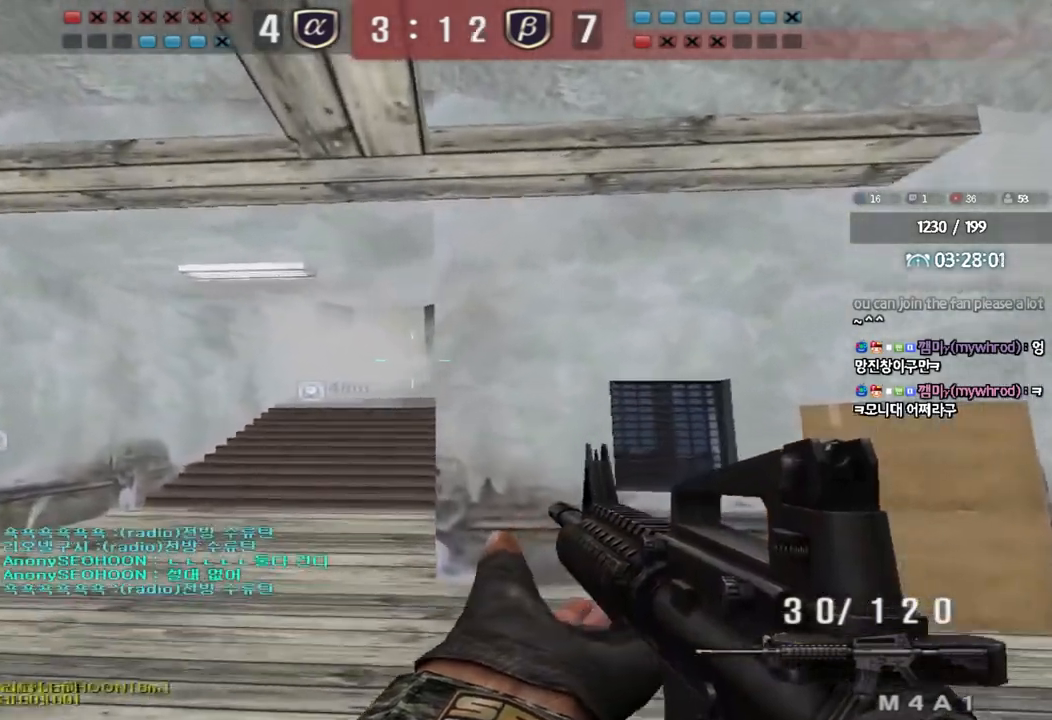
{"keys": ["shift", "w"], "events": [[317, "d", "down"], [383, "d", "up"]]}
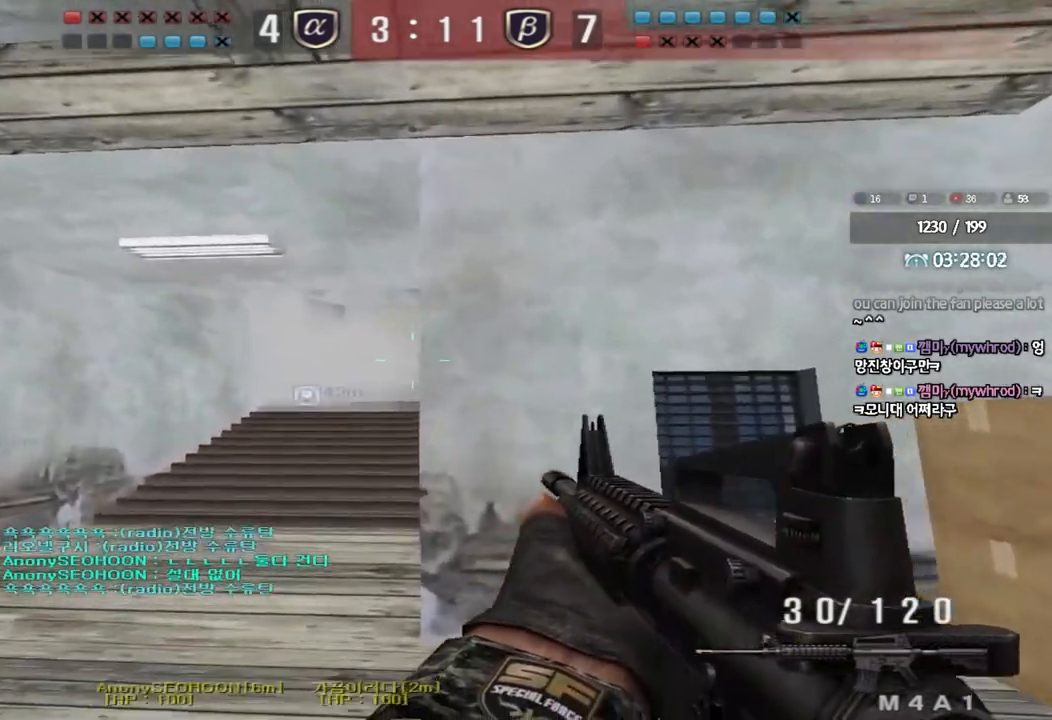
{"keys": ["shift", "w"], "events": []}
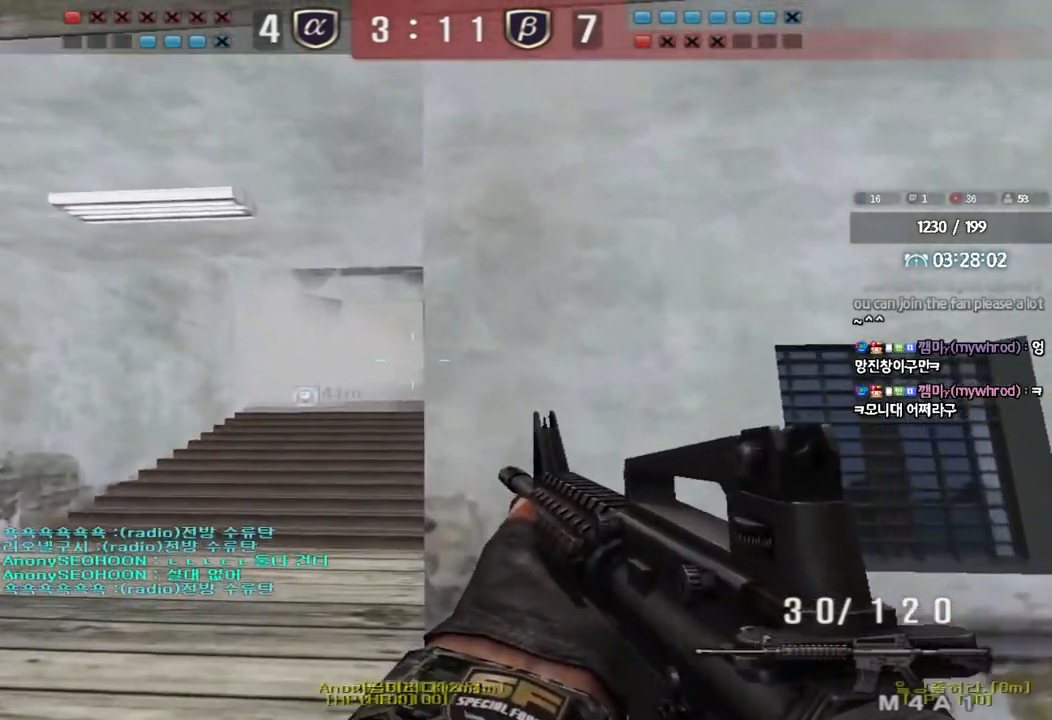
{"keys": ["shift"], "events": [[233, "w", "up"]]}